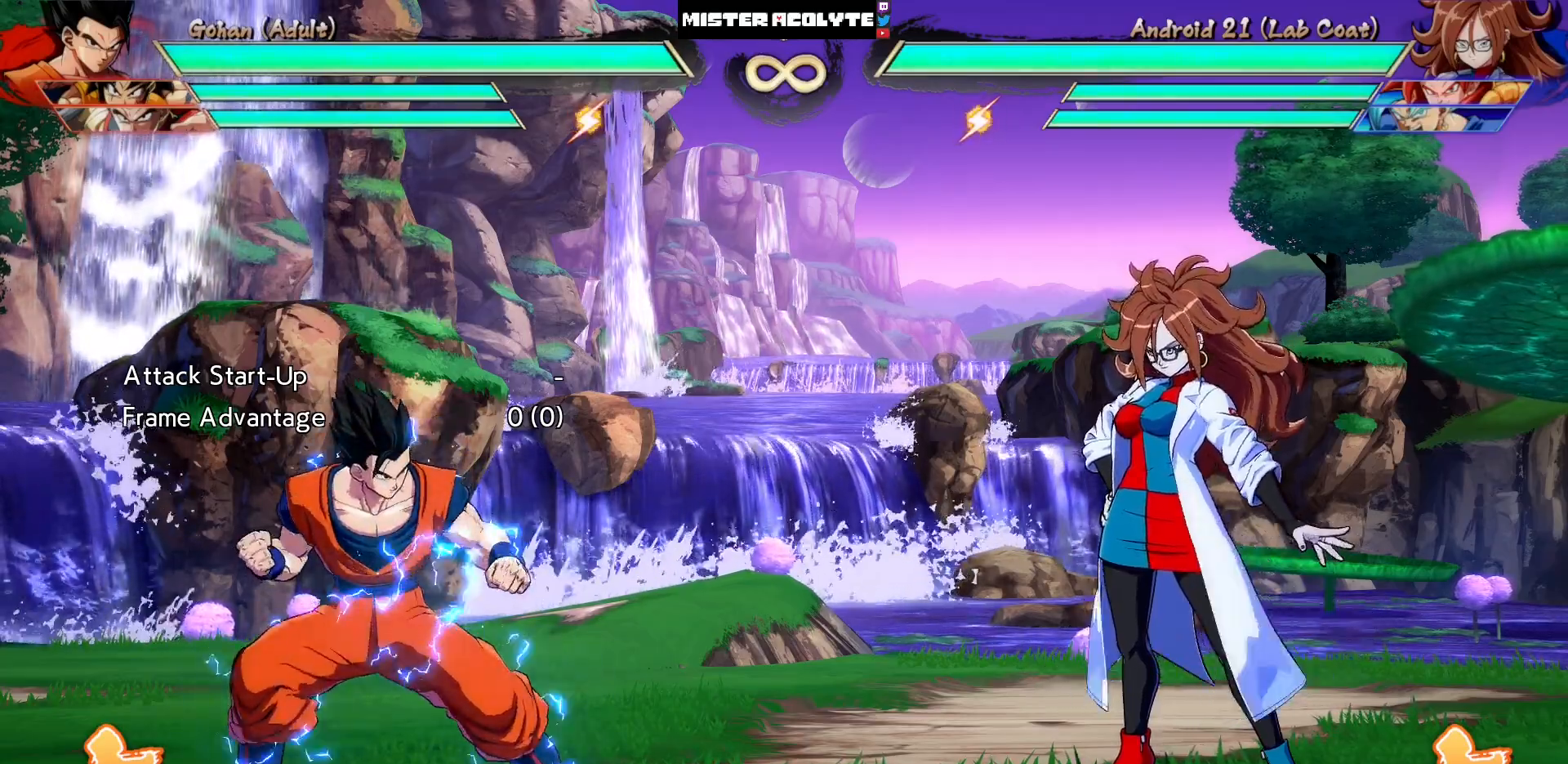
Gameplay with a controller (PlayStation layout); each line is a JSON object with the inputs held at the frame after it (dt_ms = milliseconds from this image to that frame). "events" lists button and stick changes between this image and that frame as [ms after this image, input, new state], when the widget could be followed in between. Not read: L1 L2 L3 SELECT START left_stick right_stick.
{"dt_ms": 500, "buttons": [], "events": [[17, "TRIANGLE", "down"], [217, "TRIANGLE", "up"]]}
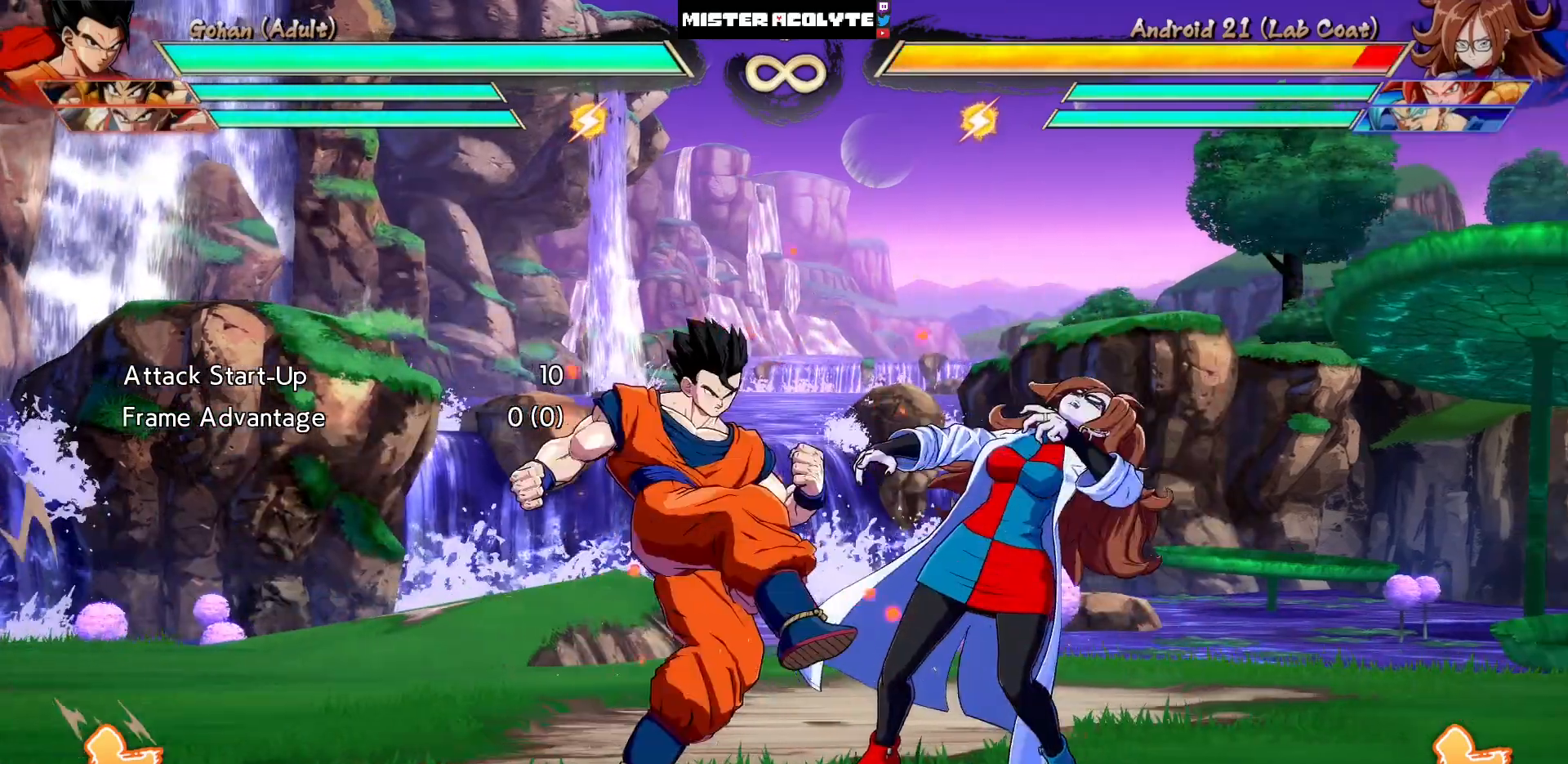
{"dt_ms": 500, "buttons": ["DPAD_LEFT"], "events": [[117, "DPAD_LEFT", "down"]]}
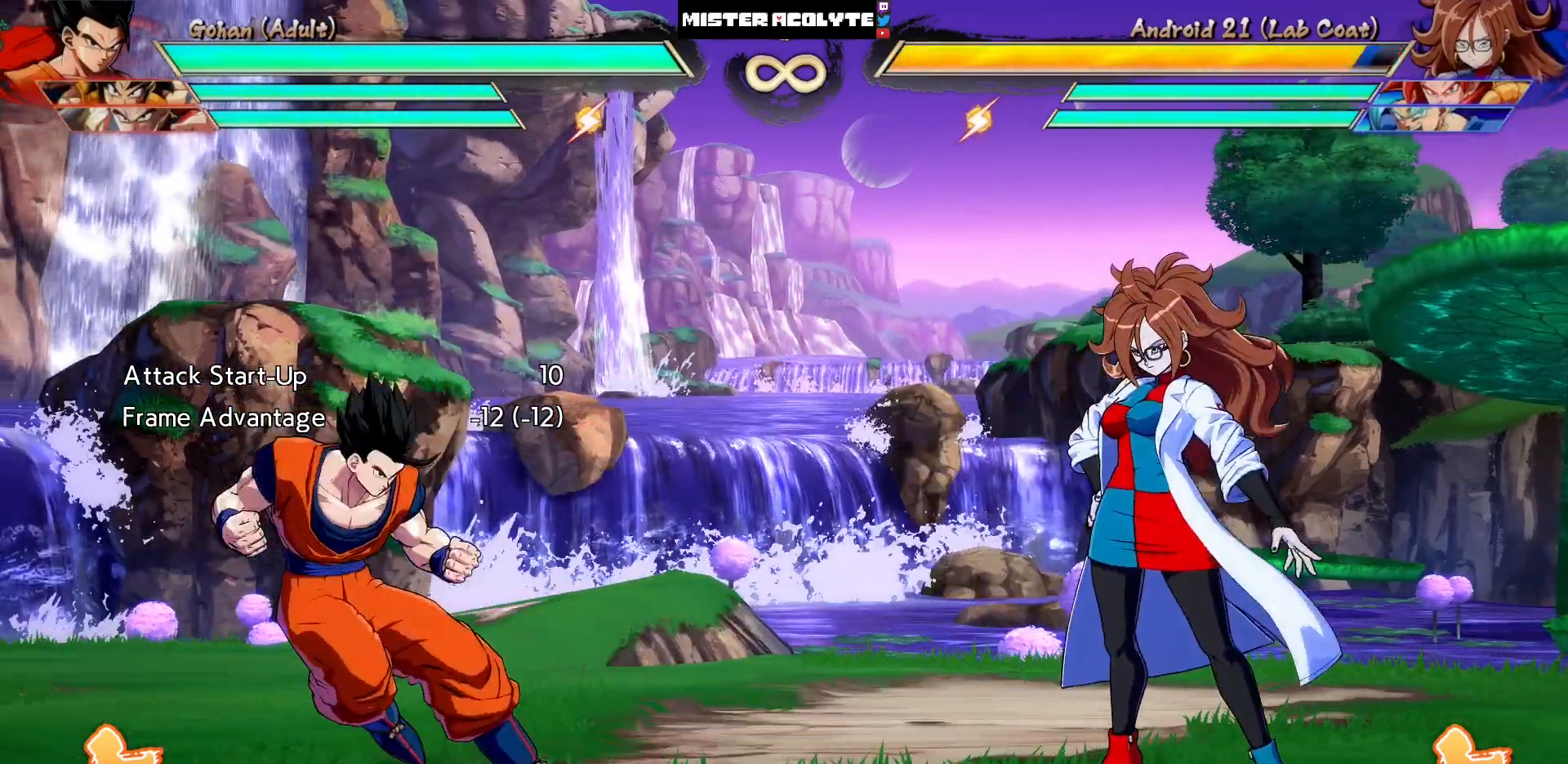
{"dt_ms": 1000, "buttons": []}
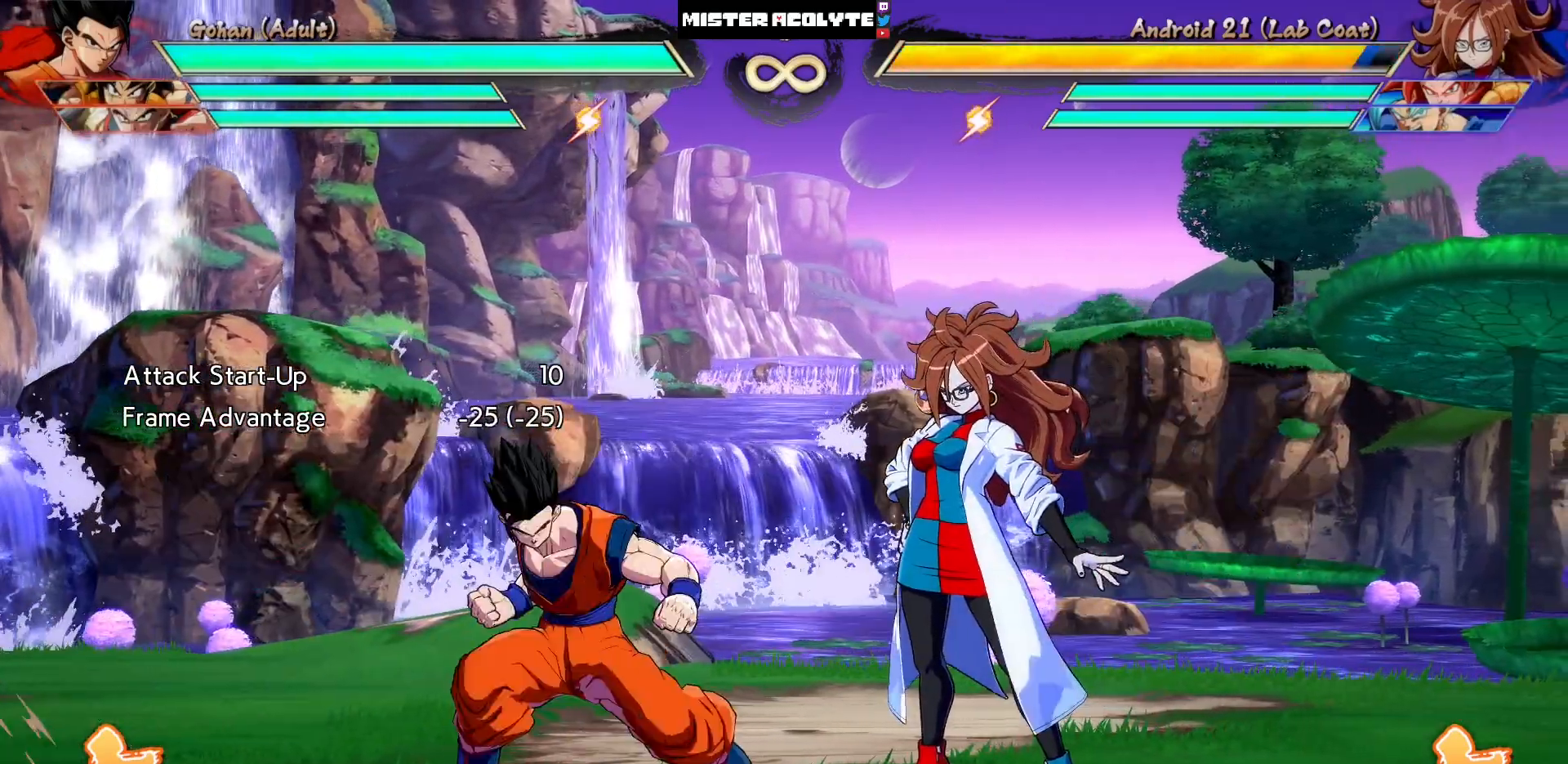
{"dt_ms": 500, "buttons": ["DPAD_LEFT"], "events": [[83, "DPAD_LEFT", "down"]]}
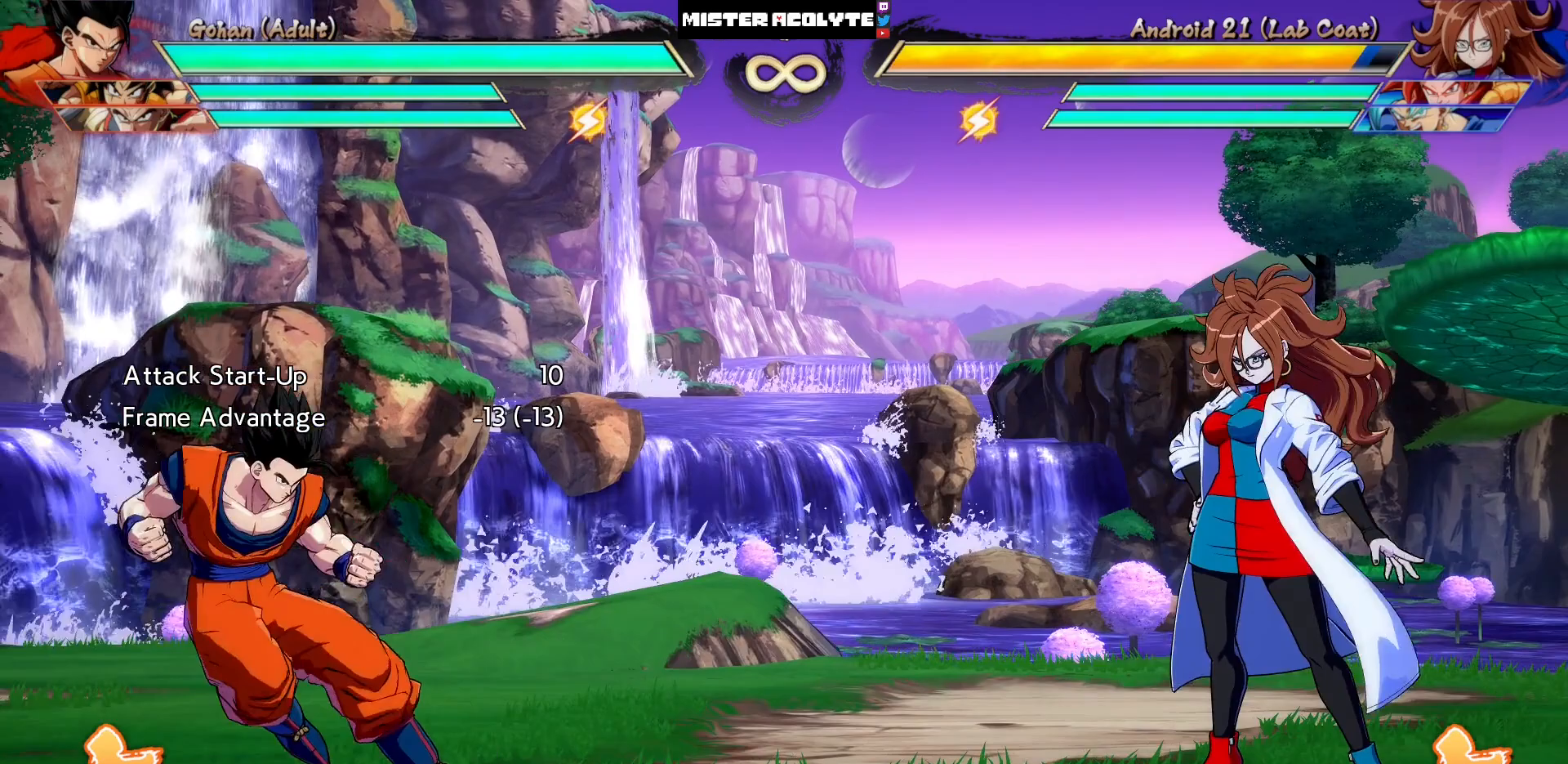
{"dt_ms": 500, "buttons": ["TRIANGLE"], "events": [[83, "DPAD_LEFT", "up"], [317, "TRIANGLE", "down"]]}
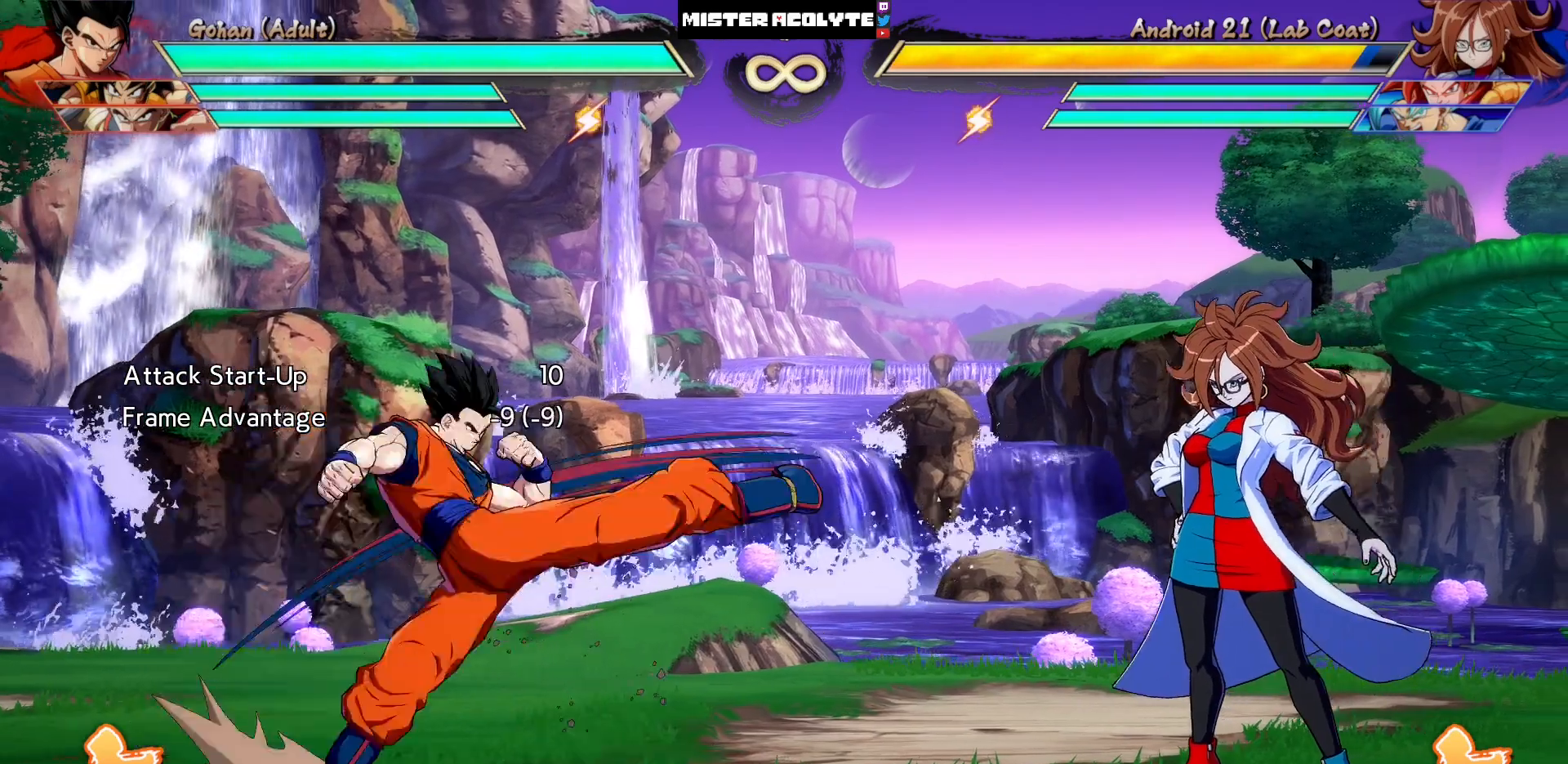
{"dt_ms": 500, "buttons": [], "events": [[183, "TRIANGLE", "up"], [250, "DPAD_LEFT", "down"], [467, "DPAD_LEFT", "up"]]}